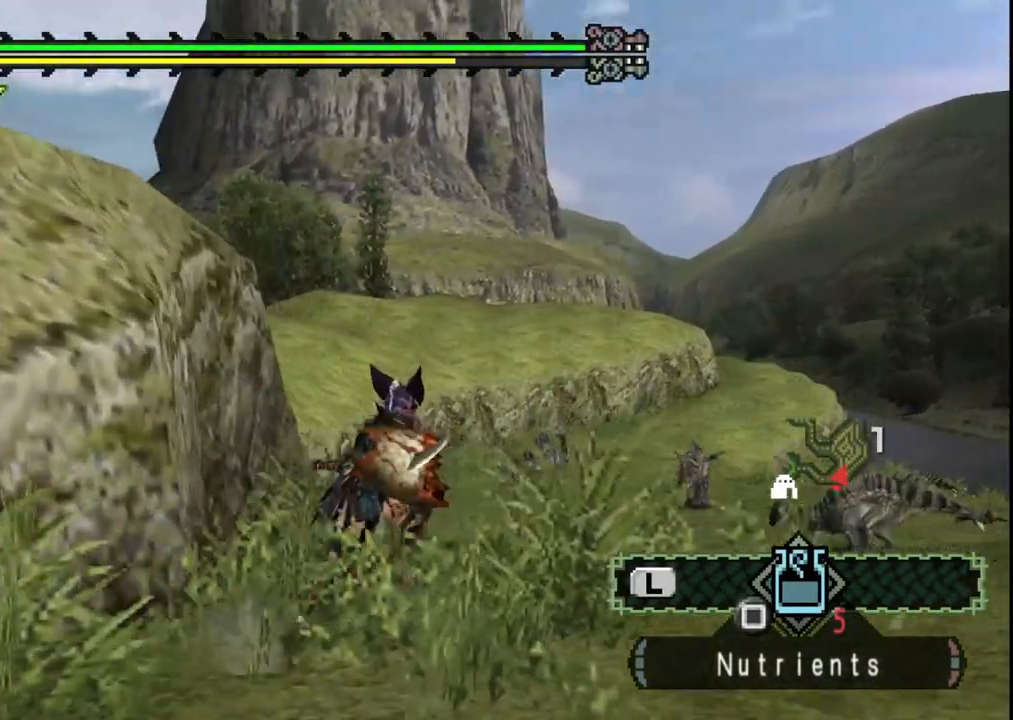
Gameplay with a controller (Xbox layout); each line is a JSON object with the inputs held at the frame after it (dt_ms = milliseconds from this image to that frame). "events" lists button and stick changes between this image and that frame as [ms after this image, input, new state], when the widget could be followed in between. Not read: L2 L3 R1 R2 R3 Y.
{"dt_ms": 500, "buttons": [], "left_stick": "up-right", "right_stick": "center", "events": []}
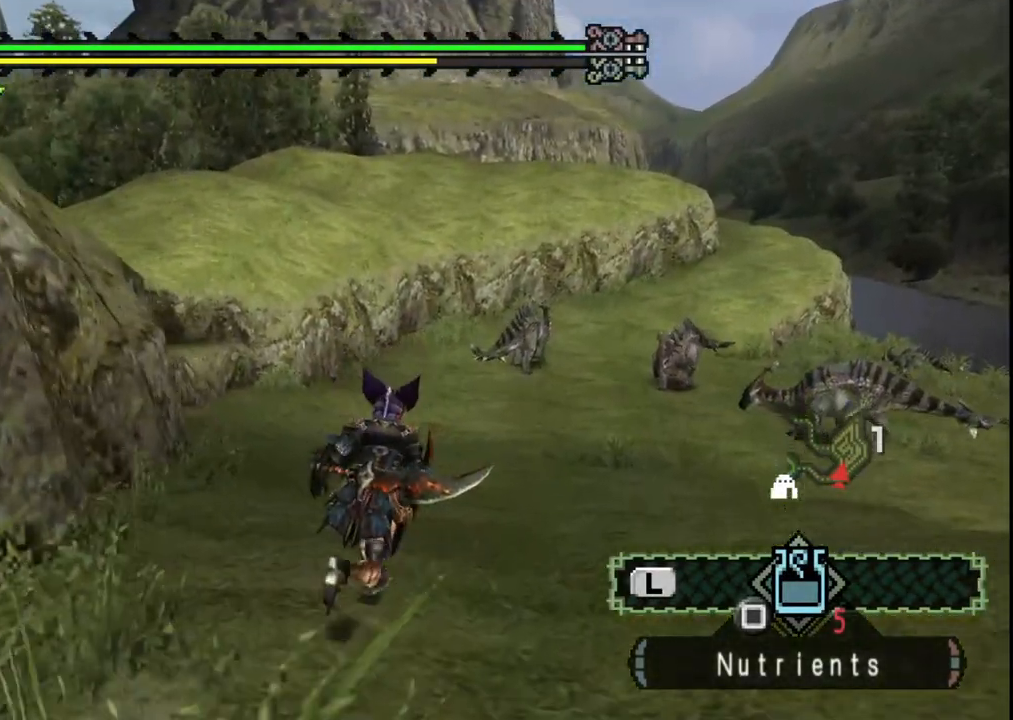
{"dt_ms": 500, "buttons": [], "left_stick": "up", "right_stick": "center"}
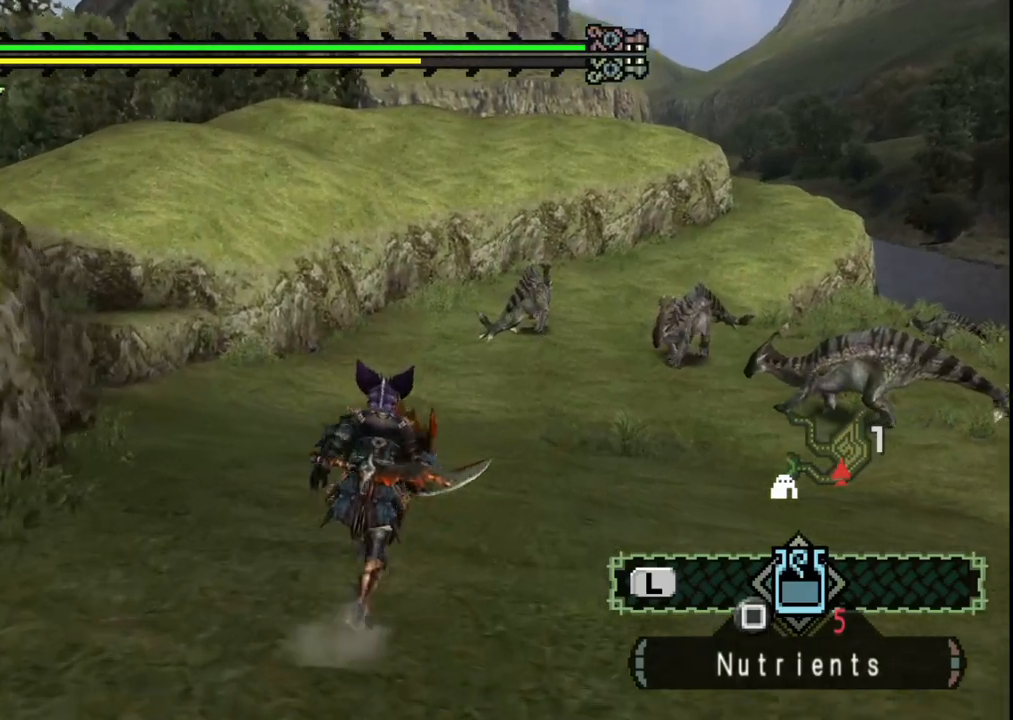
{"dt_ms": 500, "buttons": [], "left_stick": "up", "right_stick": "center", "events": []}
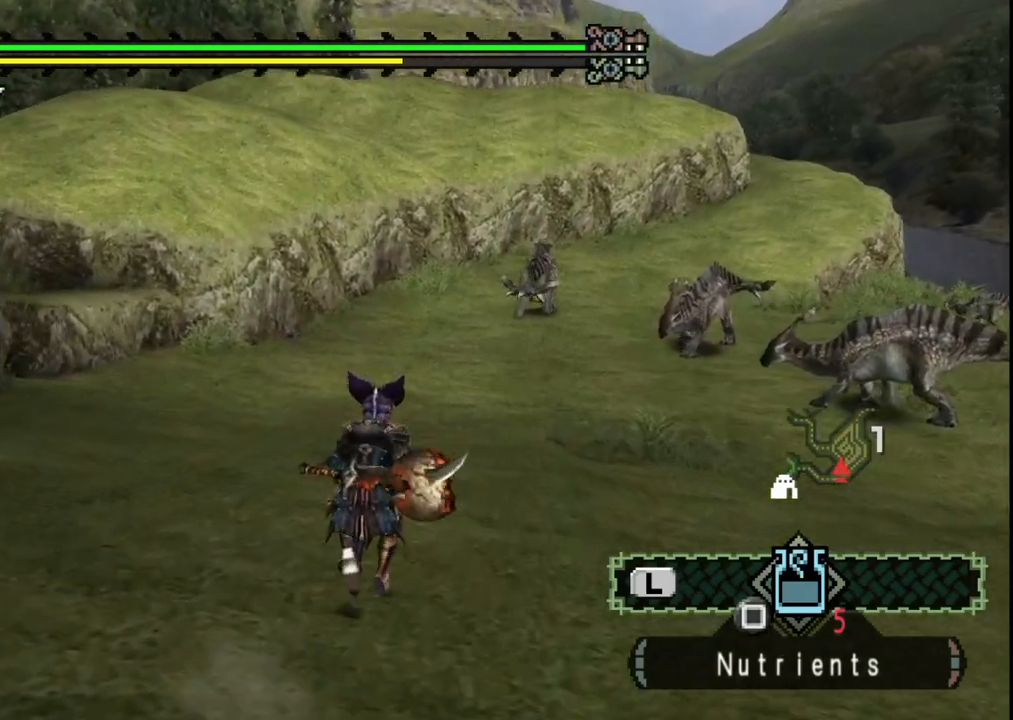
{"dt_ms": 500, "buttons": [], "left_stick": "up", "right_stick": "center", "events": []}
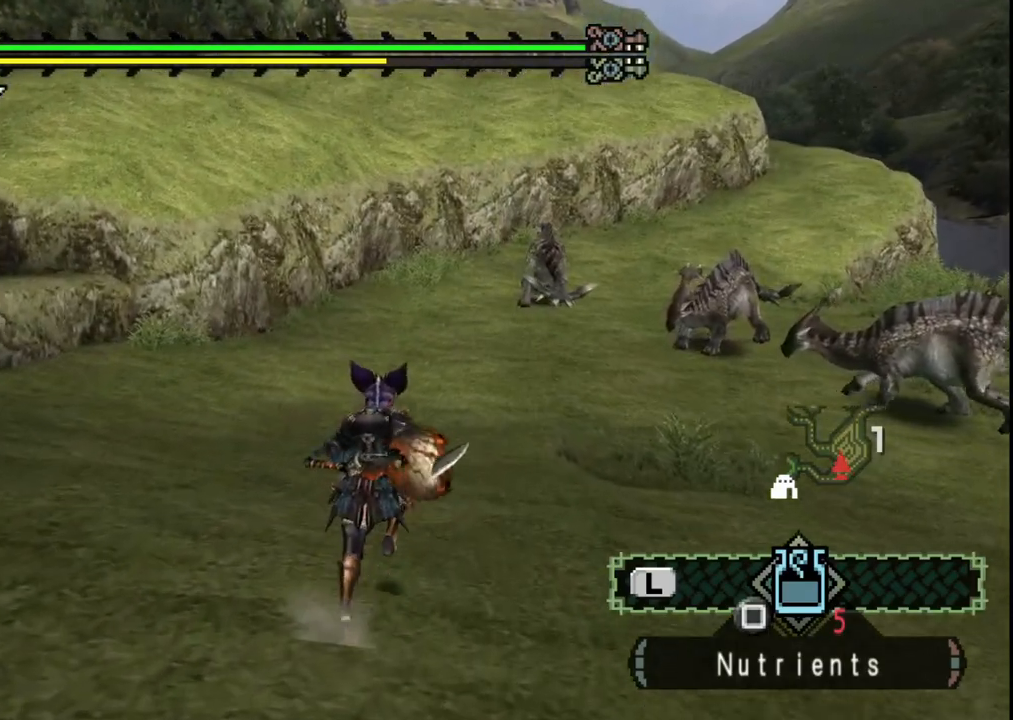
{"dt_ms": 500, "buttons": [], "left_stick": "up", "right_stick": "center", "events": []}
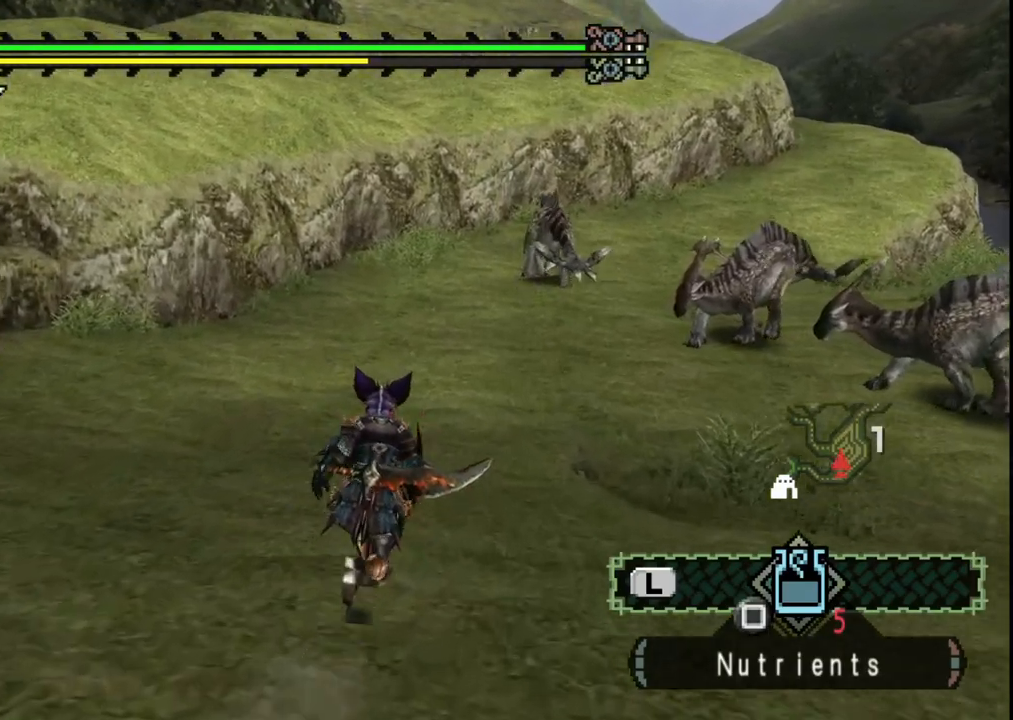
{"dt_ms": 1000, "buttons": [], "left_stick": "up", "right_stick": "center", "events": [[500, "right_stick", "right"], [667, "right_stick", "center"]]}
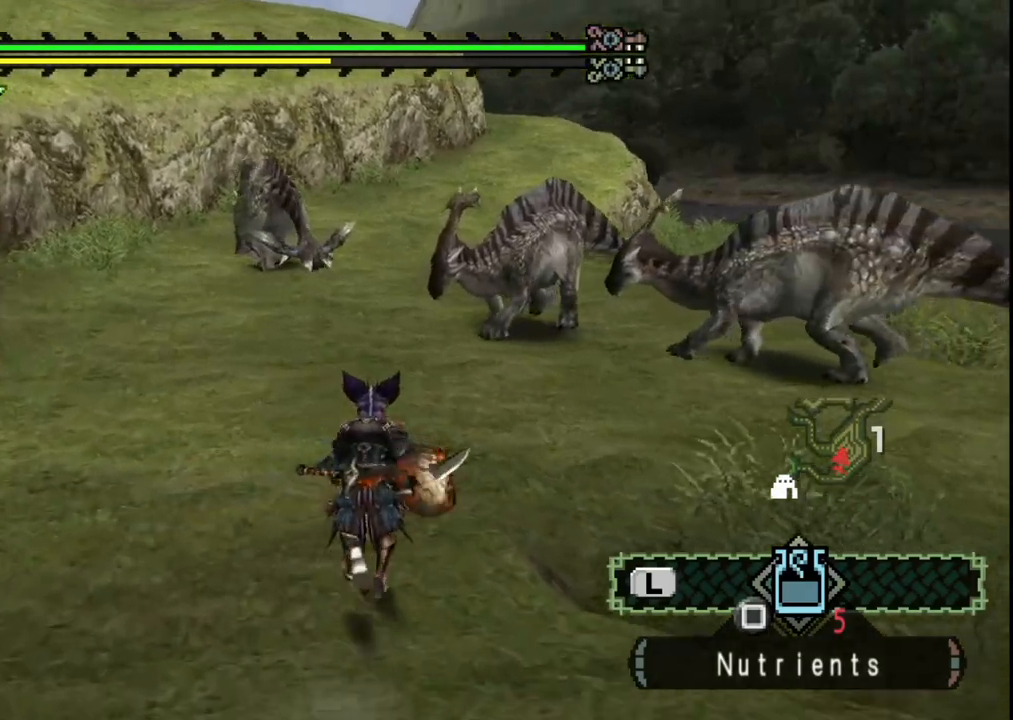
{"dt_ms": 500, "buttons": [], "left_stick": "up", "right_stick": "center", "events": []}
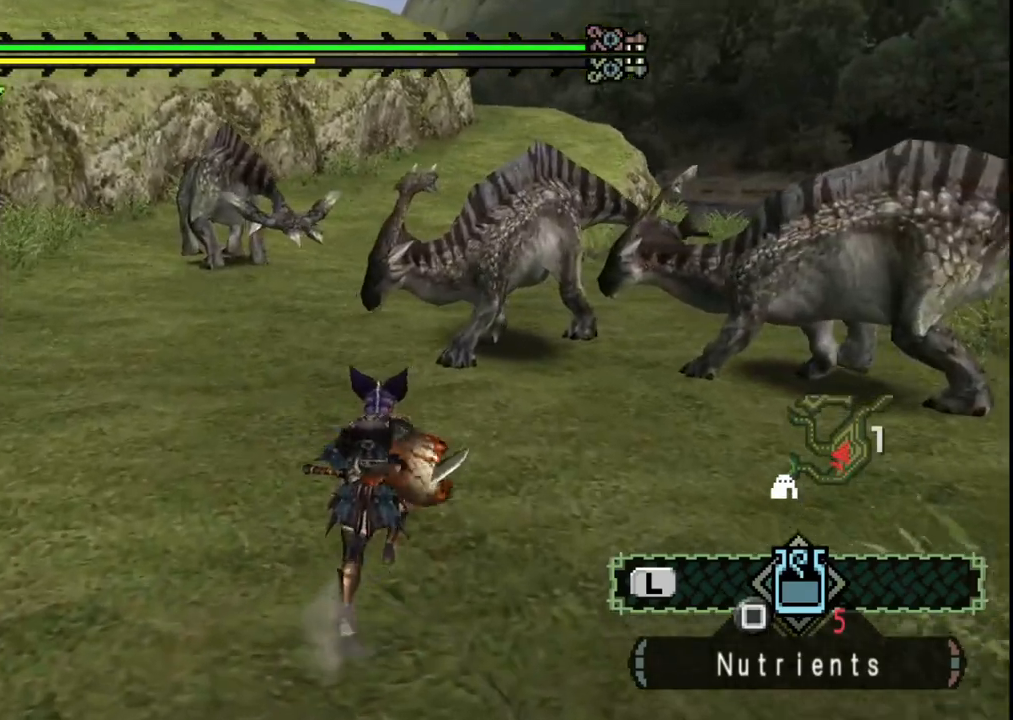
{"dt_ms": 500, "buttons": [], "left_stick": "up", "right_stick": "center"}
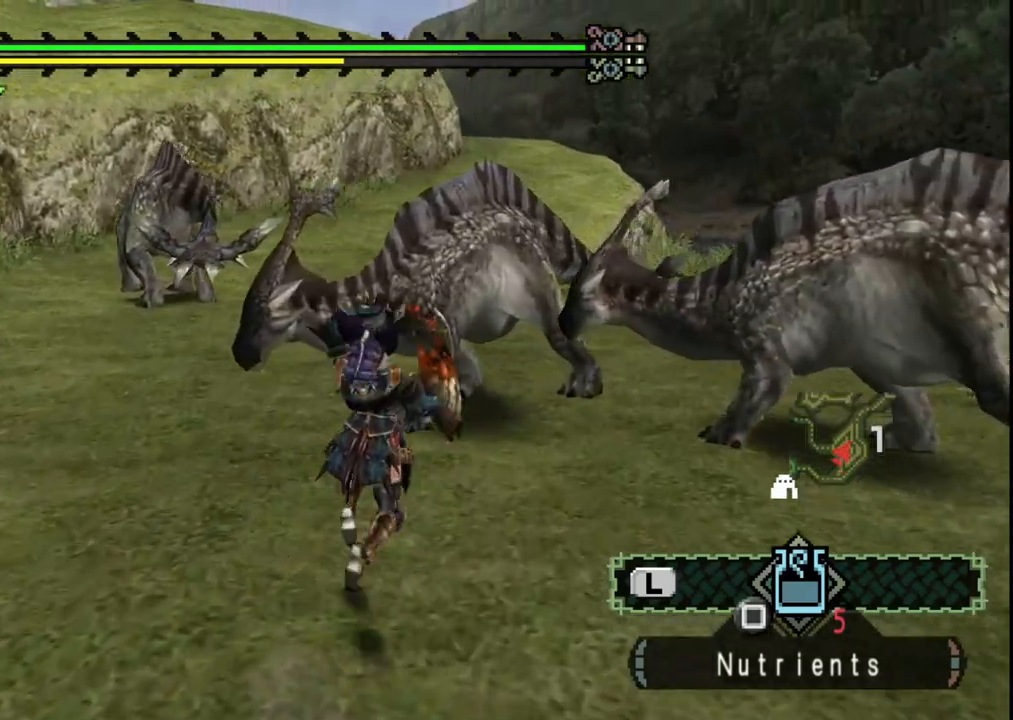
{"dt_ms": 500, "buttons": [], "left_stick": "up", "right_stick": "center", "events": []}
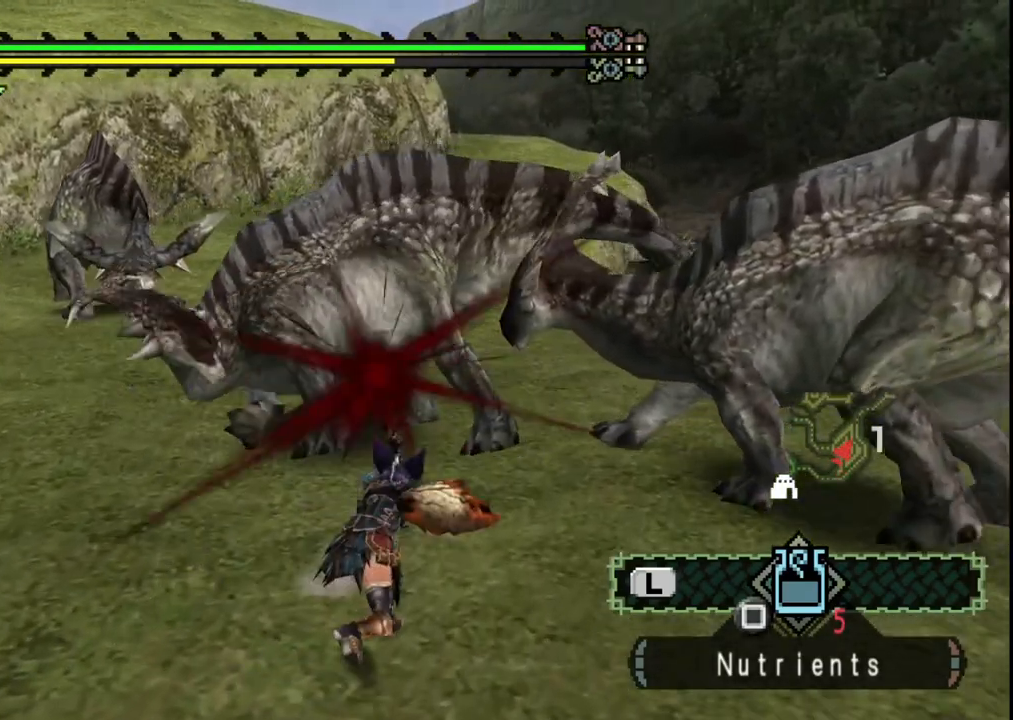
{"dt_ms": 500, "buttons": [], "left_stick": "up", "right_stick": "center", "events": []}
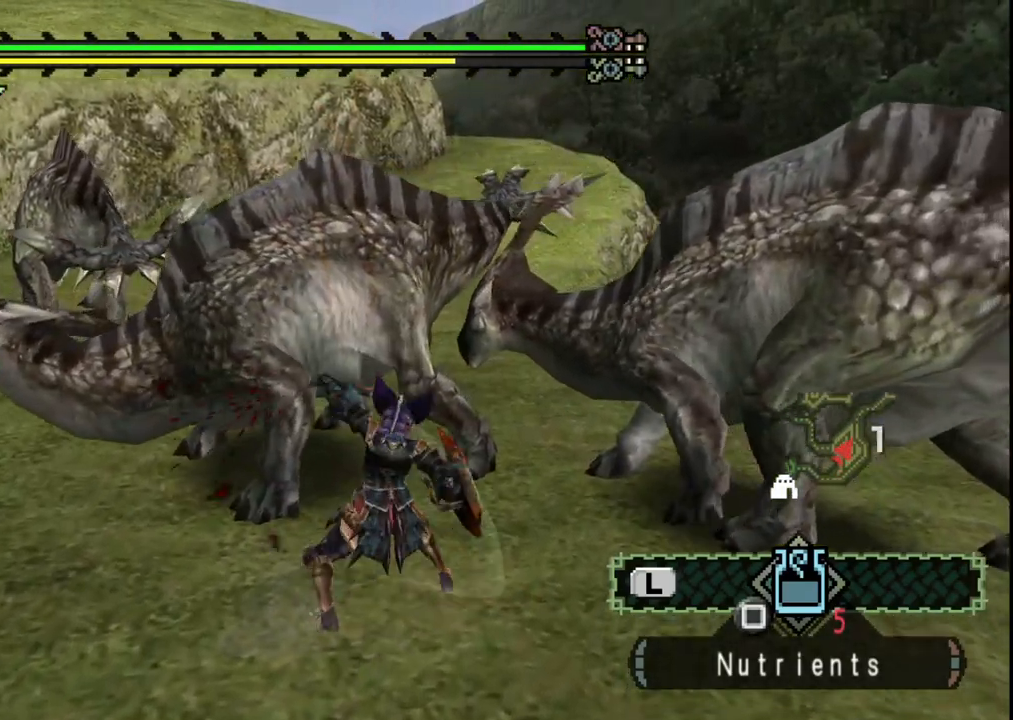
{"dt_ms": 500, "buttons": [], "left_stick": "up", "right_stick": "center", "events": []}
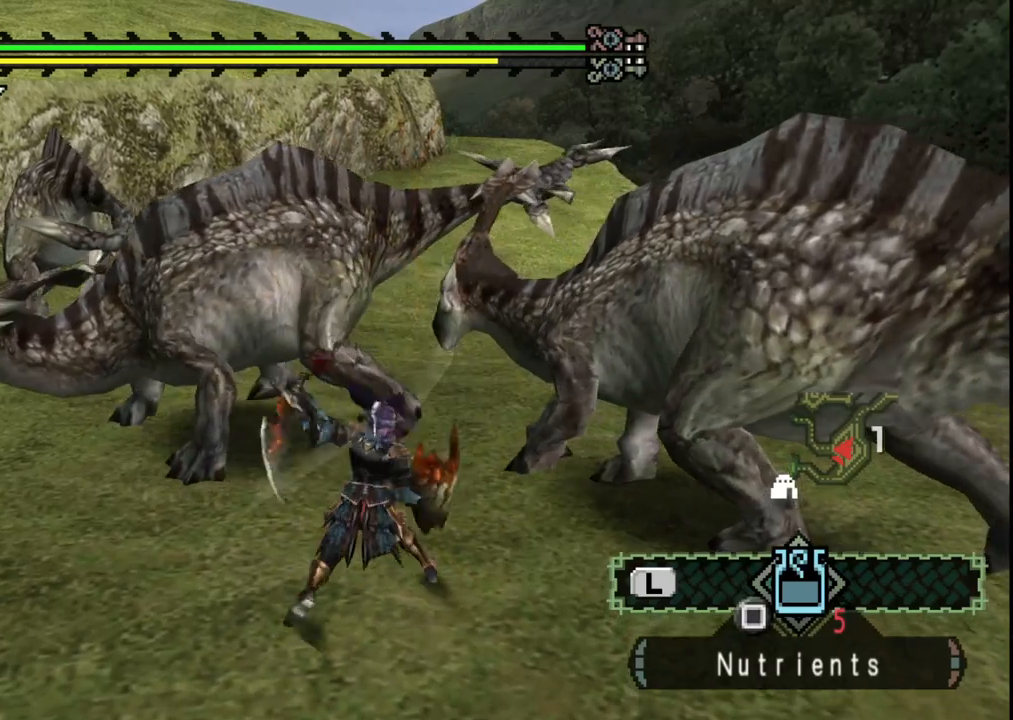
{"dt_ms": 500, "buttons": ["B"], "left_stick": "up", "right_stick": "center", "events": [[467, "B", "down"]]}
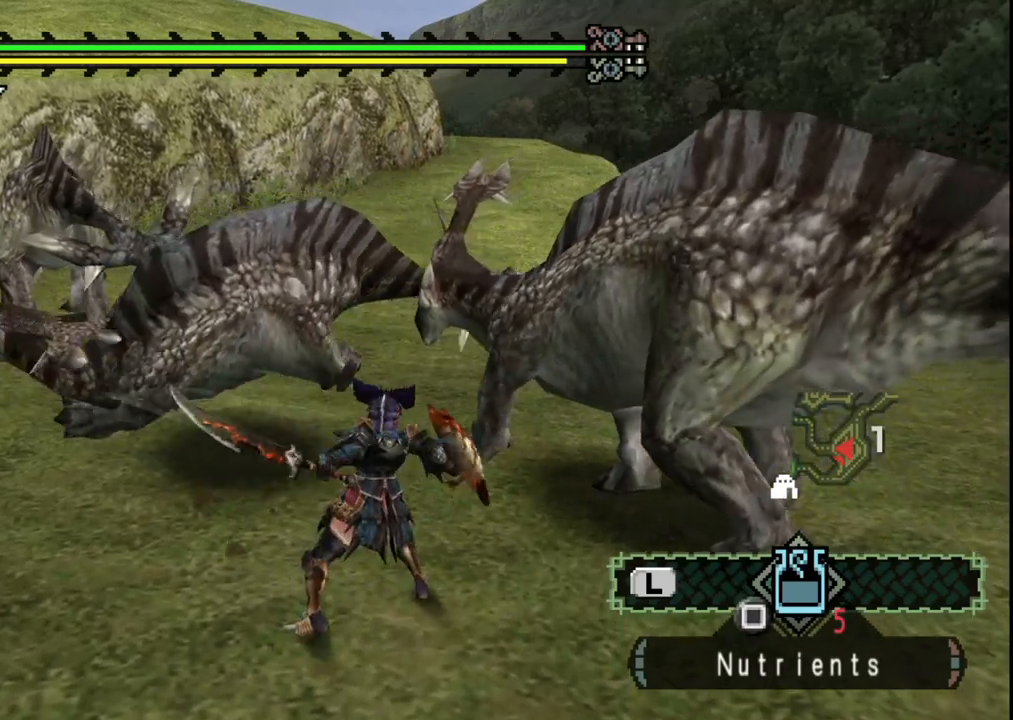
{"dt_ms": 500, "buttons": [], "left_stick": "up", "right_stick": "center", "events": [[83, "B", "up"], [183, "B", "down"], [300, "B", "up"], [367, "B", "down"], [500, "B", "up"]]}
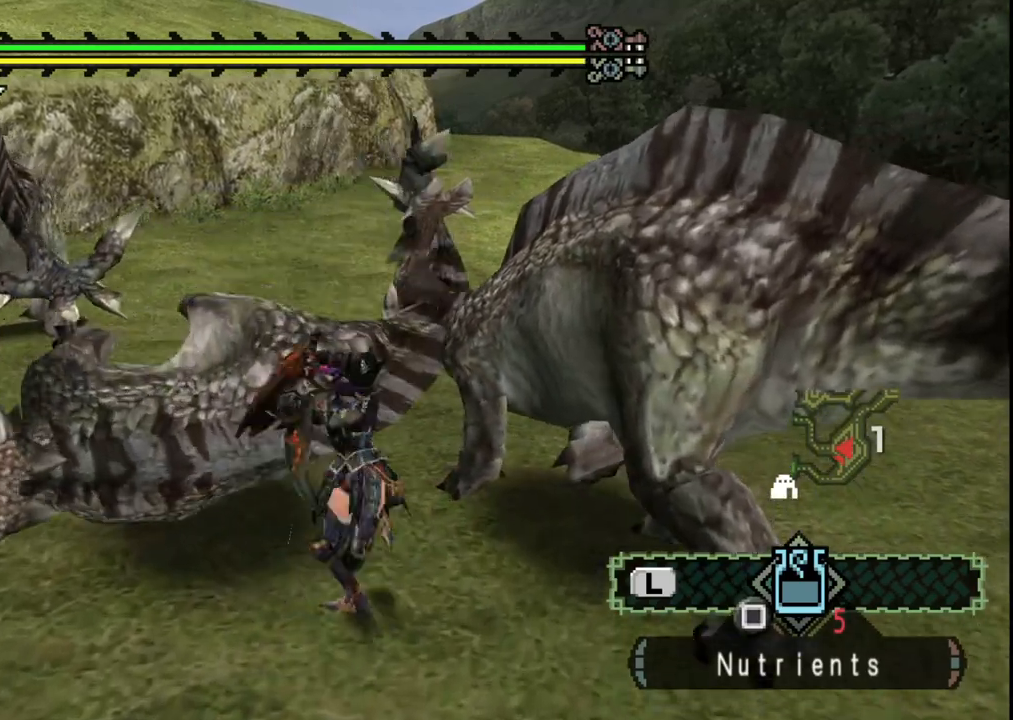
{"dt_ms": 500, "buttons": [], "left_stick": "up", "right_stick": "center", "events": [[83, "B", "down"], [217, "B", "up"], [283, "B", "down"], [450, "B", "up"]]}
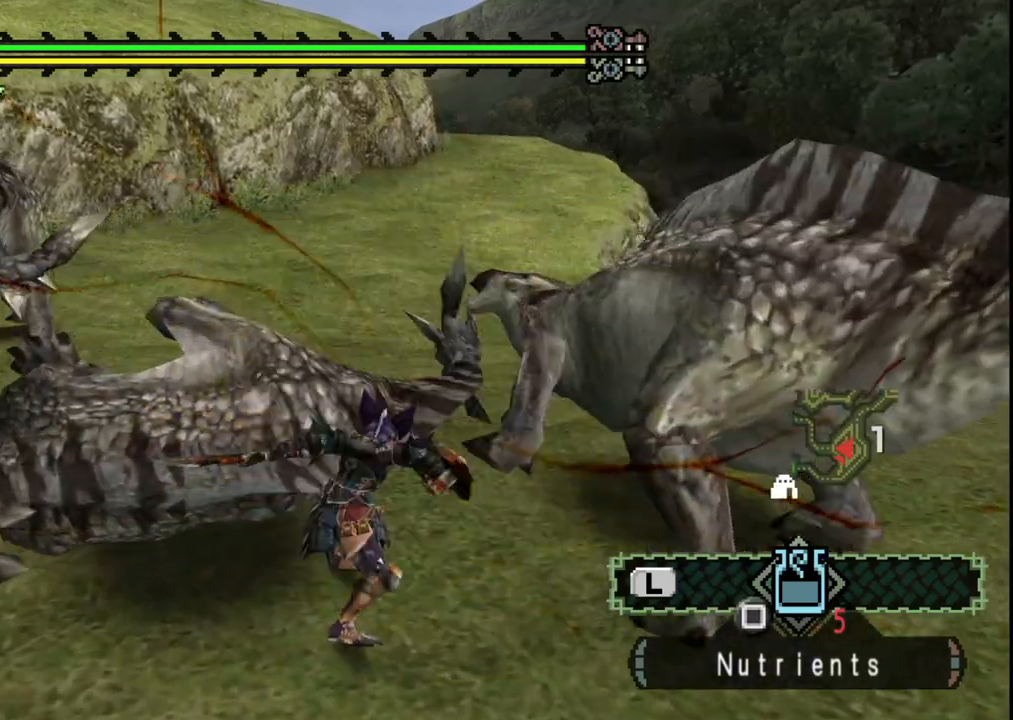
{"dt_ms": 500, "buttons": [], "left_stick": "up", "right_stick": "center", "events": []}
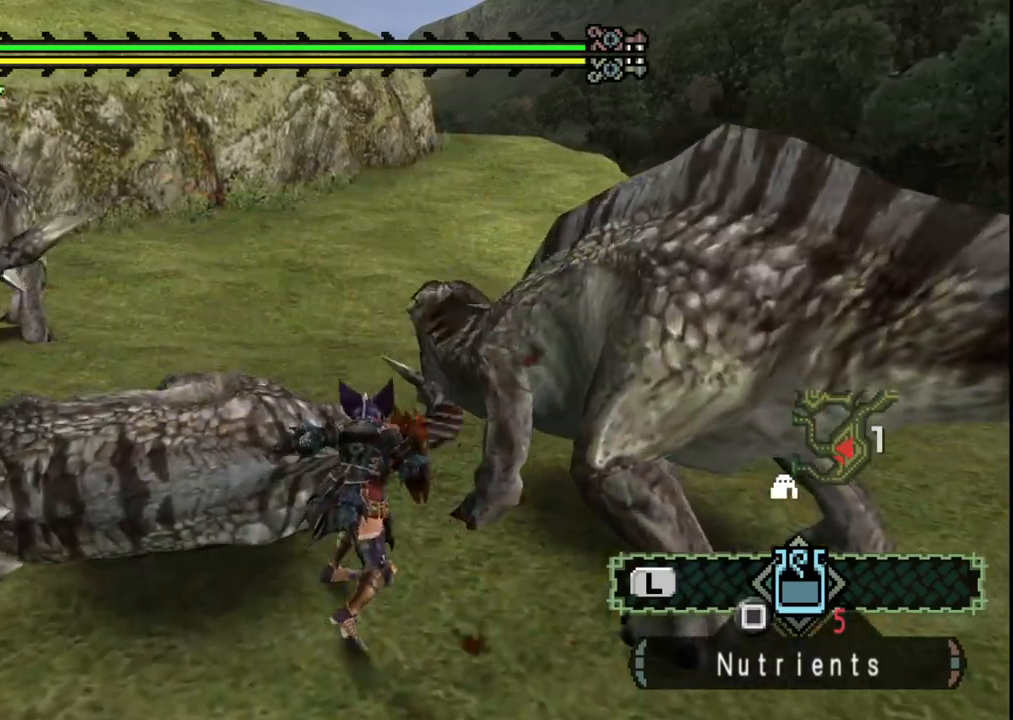
{"dt_ms": 500, "buttons": [], "left_stick": "up-right", "right_stick": "center", "events": [[83, "left_stick", "up-right"]]}
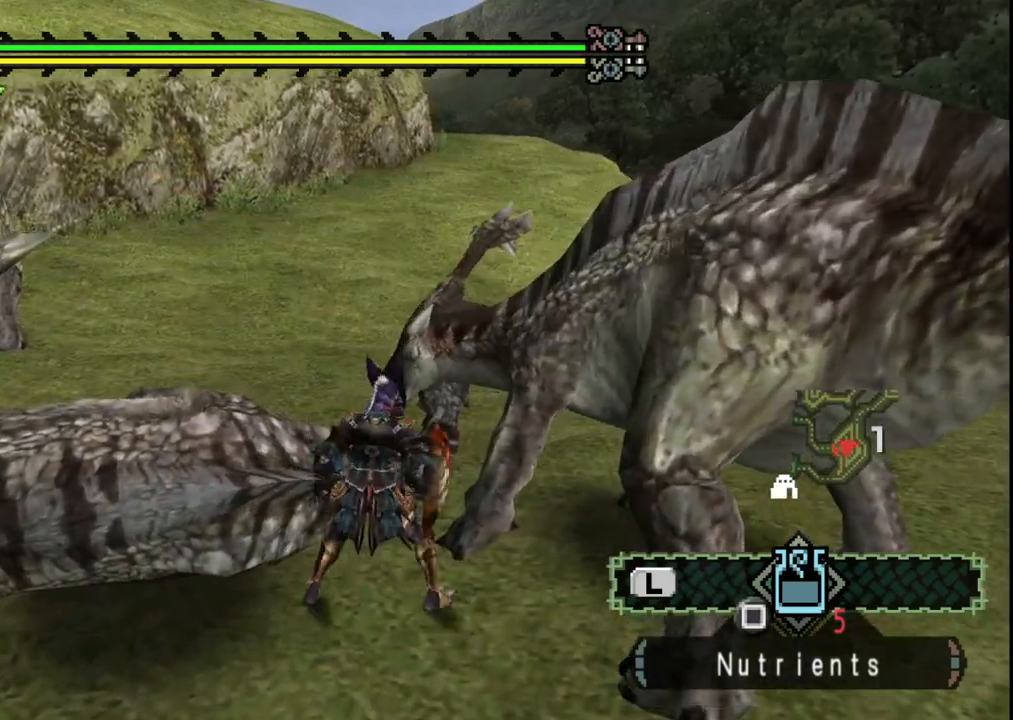
{"dt_ms": 500, "buttons": ["B"], "left_stick": "up-right", "right_stick": "center", "events": [[450, "B", "down"]]}
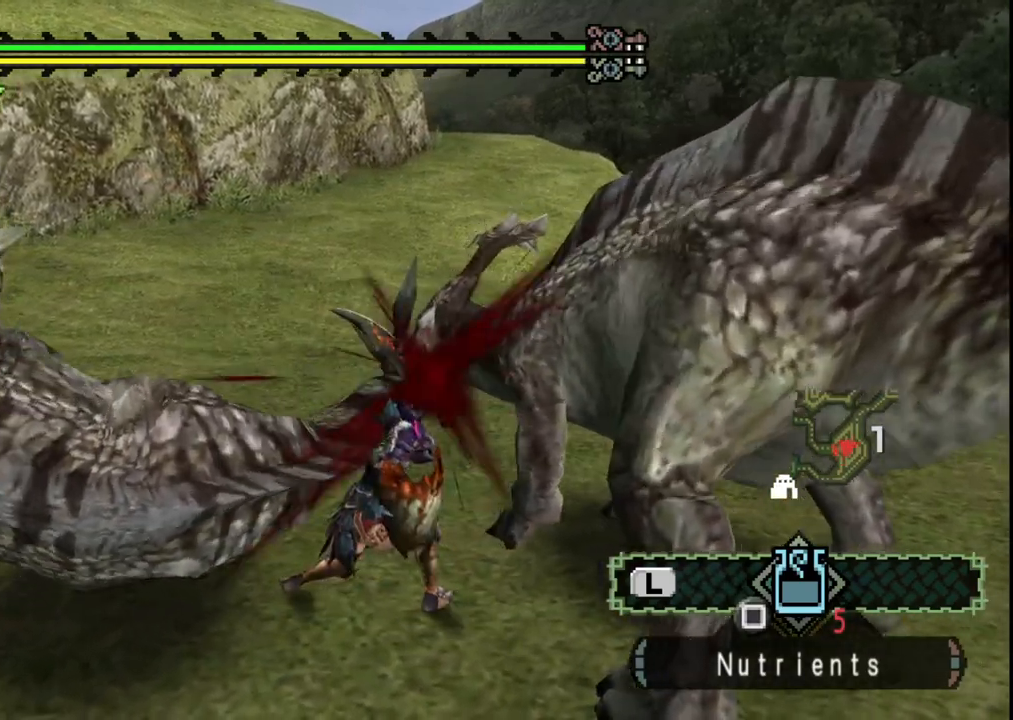
{"dt_ms": 1000, "buttons": ["B"], "left_stick": "up-right", "right_stick": "center", "events": [[83, "B", "up"], [150, "B", "down"], [267, "B", "up"], [333, "B", "down"], [483, "B", "up"], [500, "left_stick", "center"], [533, "B", "down"], [683, "B", "up"], [750, "B", "down"], [883, "B", "up"], [950, "B", "down"], [950, "left_stick", "up-right"]]}
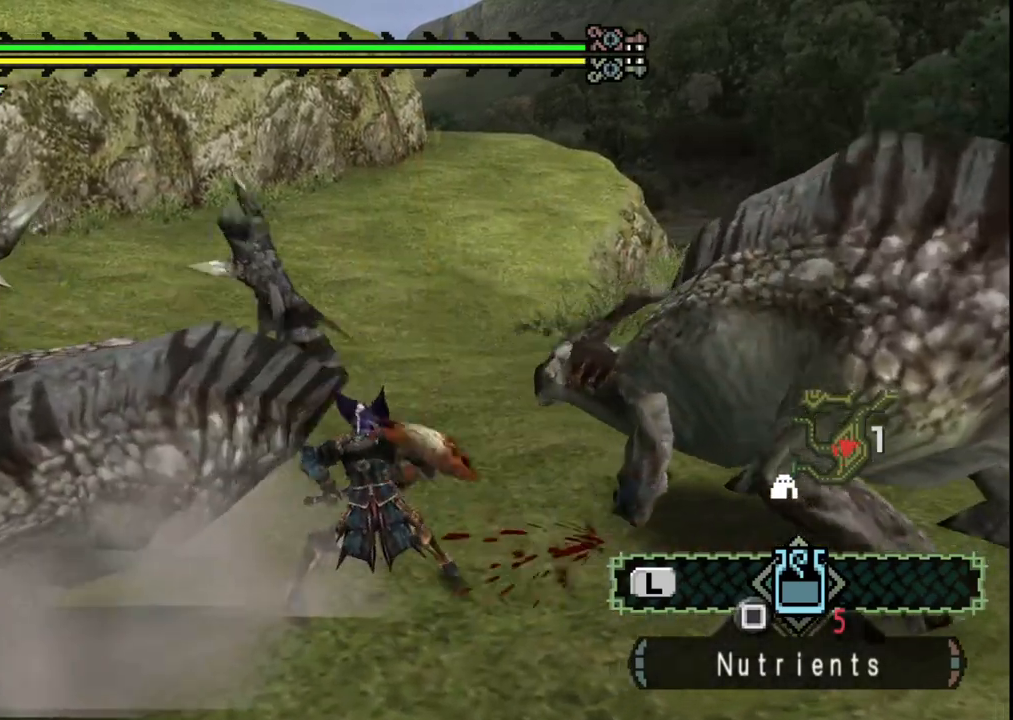
{"dt_ms": 500, "buttons": [], "left_stick": "up-right", "right_stick": "center", "events": [[67, "B", "up"], [133, "B", "down"], [283, "B", "up"]]}
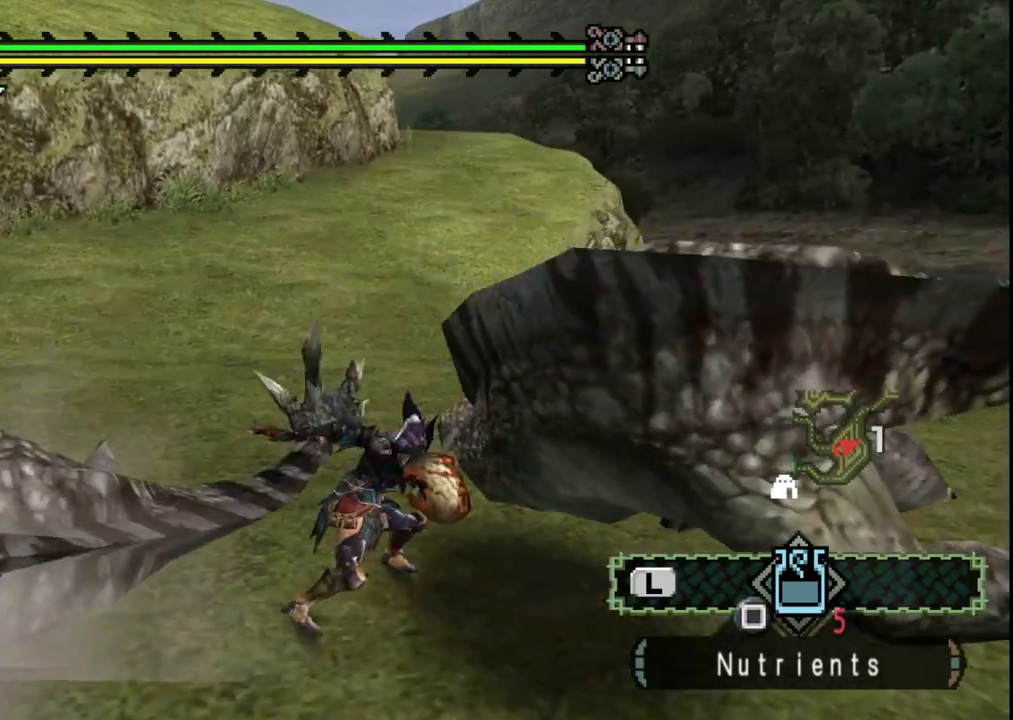
{"dt_ms": 500, "buttons": [], "left_stick": "right", "right_stick": "center", "events": [[167, "A", "down"], [267, "A", "up"], [483, "left_stick", "right"]]}
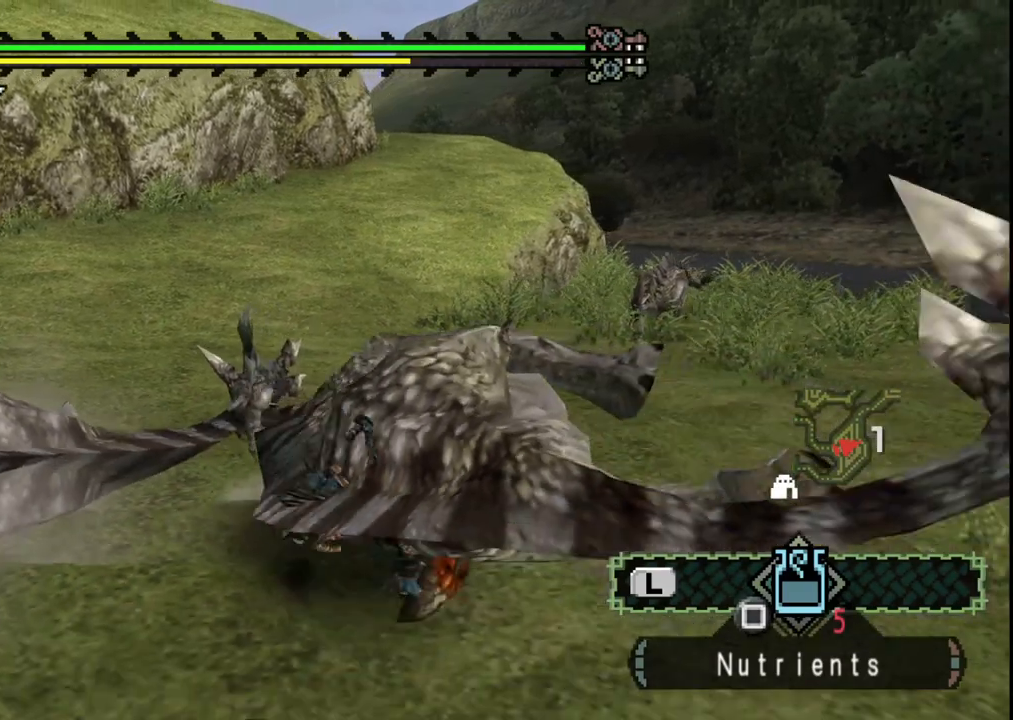
{"dt_ms": 500, "buttons": [], "left_stick": "right", "right_stick": "center", "events": [[33, "right_stick", "left"], [400, "right_stick", "center"]]}
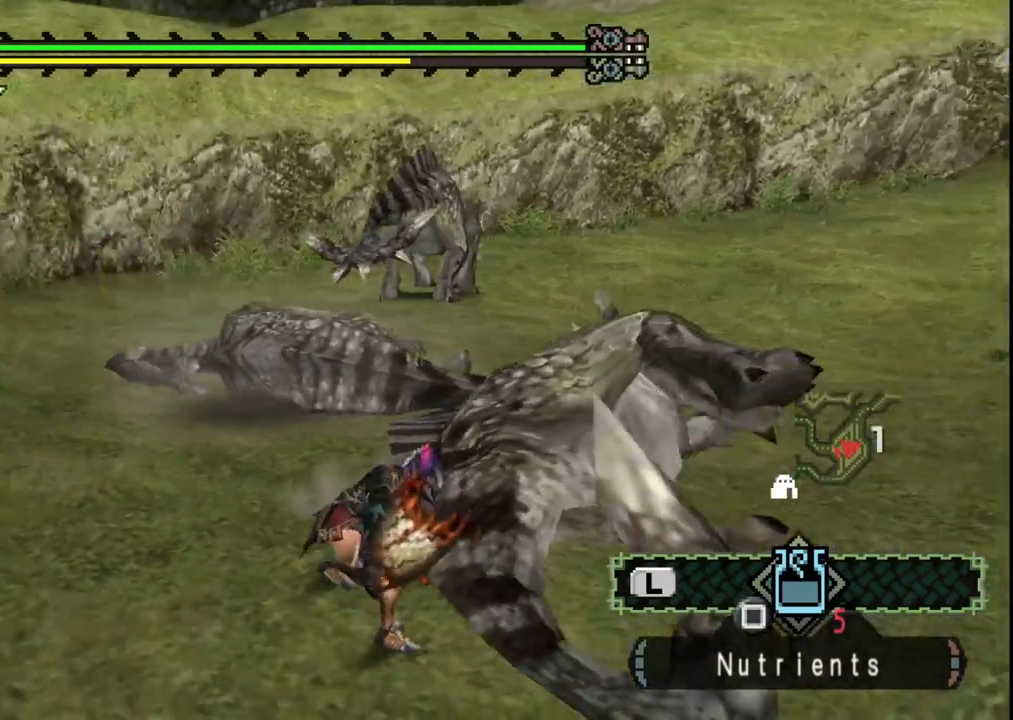
{"dt_ms": 500, "buttons": [], "left_stick": "up-right", "right_stick": "center", "events": [[50, "X", "down"], [100, "left_stick", "up-right"], [150, "X", "up"], [233, "X", "down"], [317, "X", "up"], [400, "X", "down"], [500, "X", "up"]]}
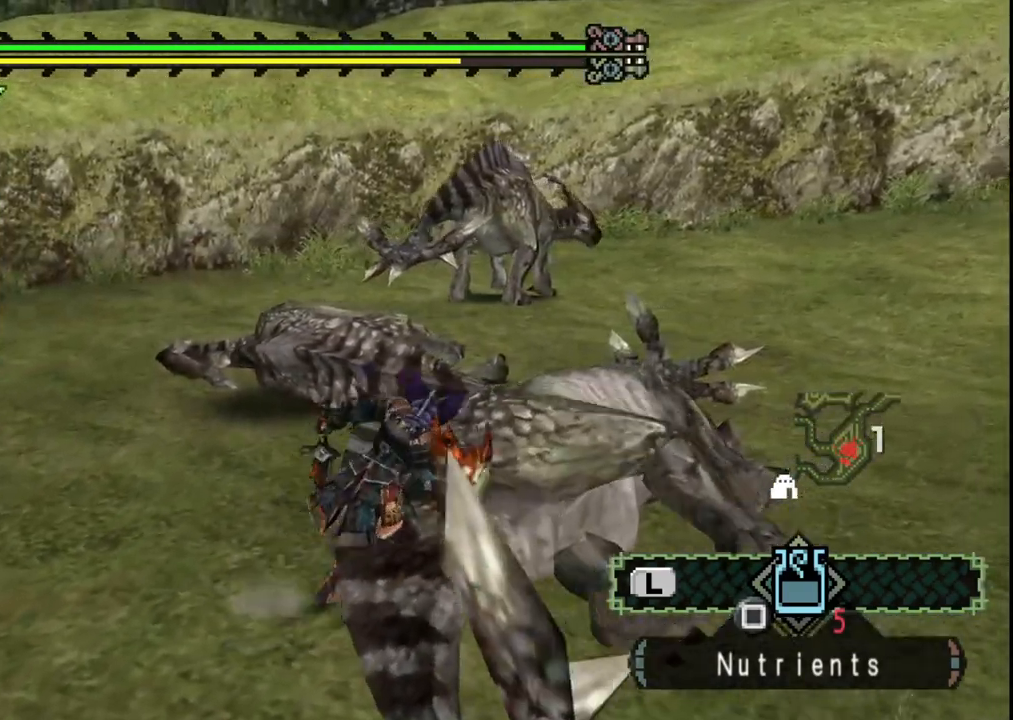
{"dt_ms": 500, "buttons": [], "left_stick": "up-right", "right_stick": "center", "events": [[233, "right_stick", "left"], [467, "right_stick", "center"]]}
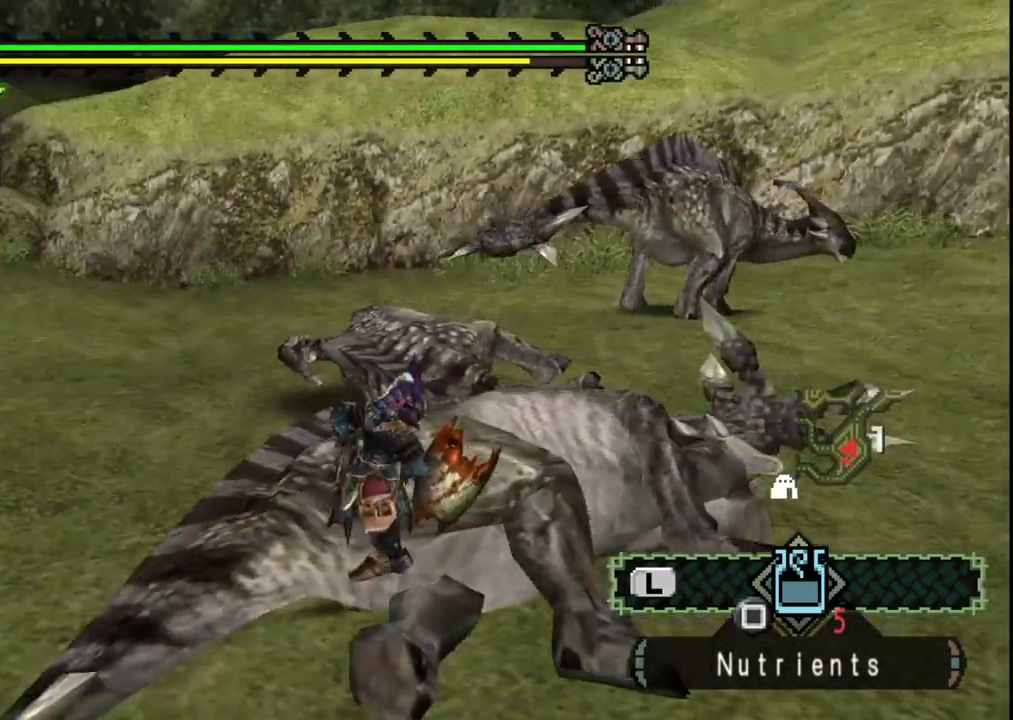
{"dt_ms": 500, "buttons": ["B"], "left_stick": "up-right", "right_stick": "center", "events": [[83, "B", "down"], [167, "B", "up"], [267, "B", "down"], [350, "B", "up"], [450, "B", "down"]]}
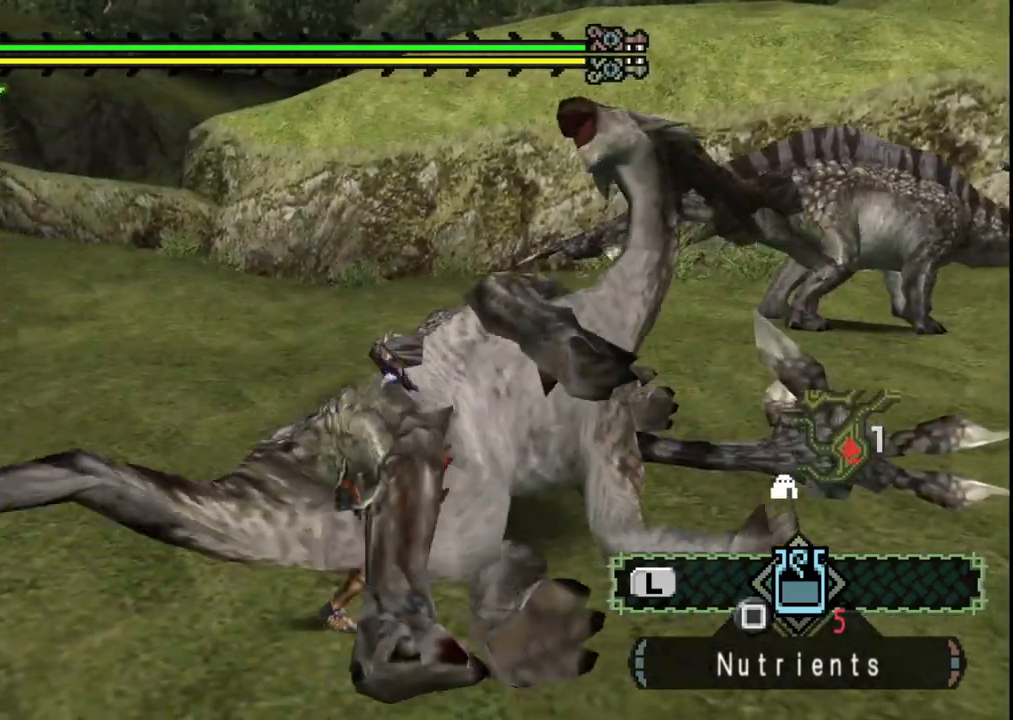
{"dt_ms": 500, "buttons": [], "left_stick": "up-right", "right_stick": "center", "events": [[50, "B", "up"], [150, "B", "down"], [233, "B", "up"], [333, "B", "down"], [433, "B", "up"]]}
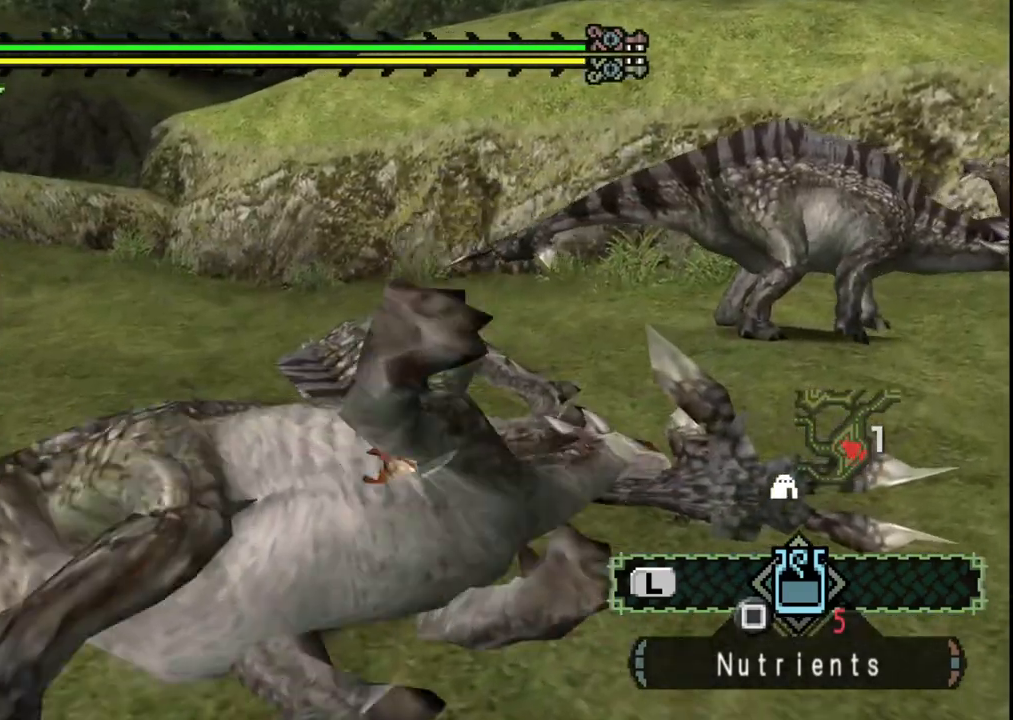
{"dt_ms": 500, "buttons": [], "left_stick": "up", "right_stick": "center", "events": [[17, "left_stick", "up"], [33, "B", "down"], [117, "B", "up"], [200, "B", "down"], [317, "B", "up"], [400, "B", "down"], [500, "B", "up"]]}
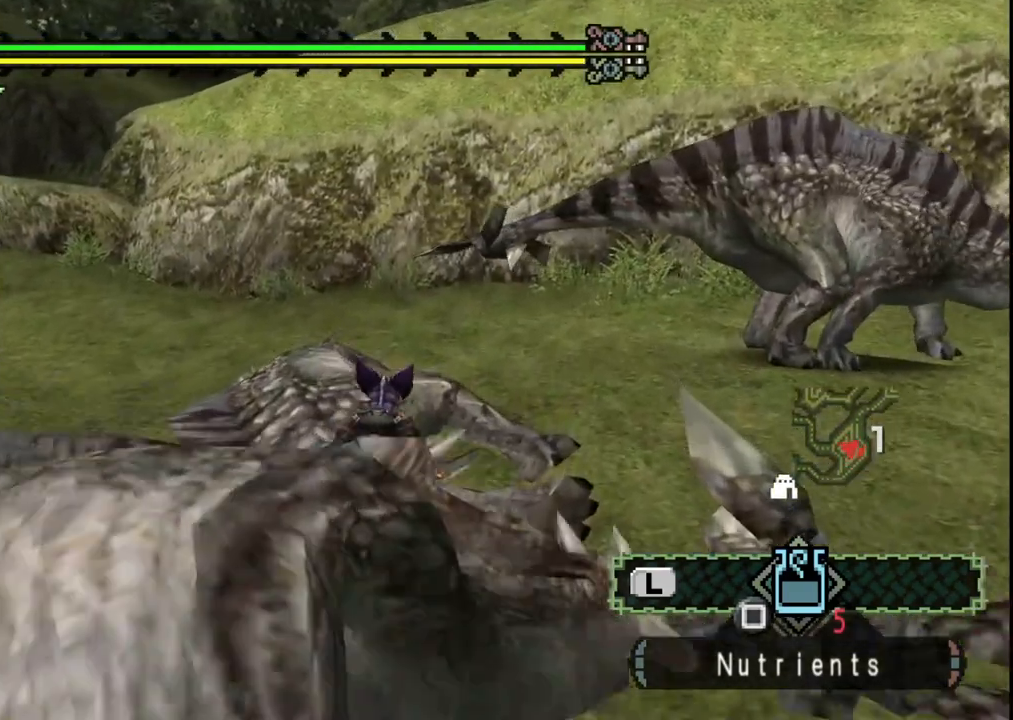
{"dt_ms": 500, "buttons": ["B"], "left_stick": "up-left", "right_stick": "center", "events": [[83, "B", "down"], [183, "B", "up"], [183, "left_stick", "up-left"], [283, "B", "down"], [367, "B", "up"], [467, "B", "down"]]}
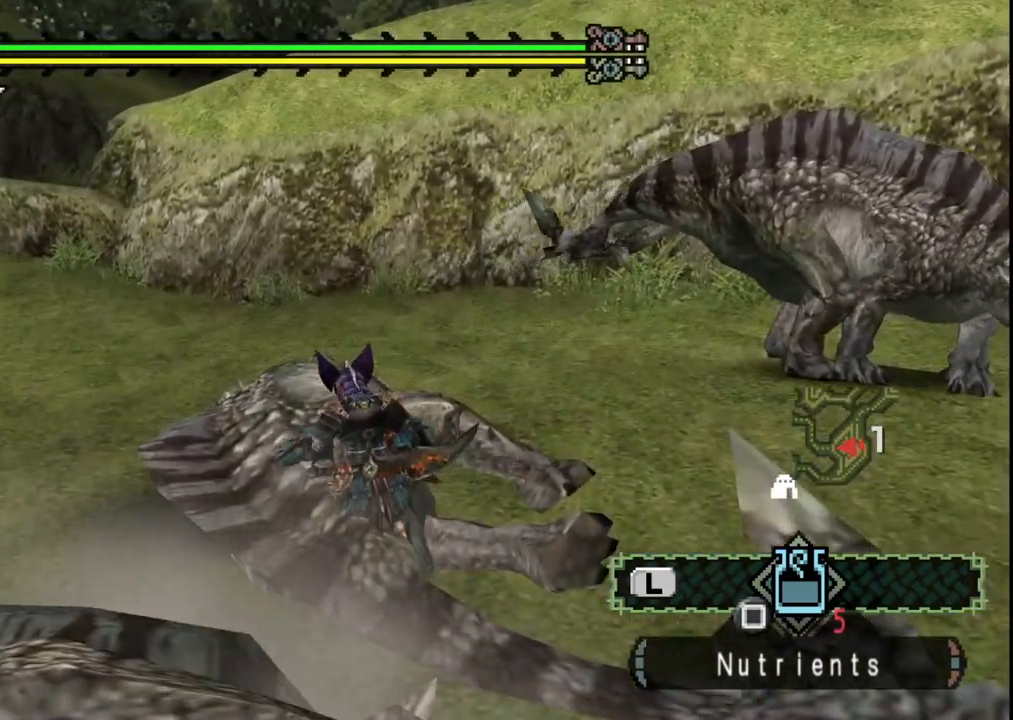
{"dt_ms": 500, "buttons": [], "left_stick": "up-left", "right_stick": "left", "events": [[50, "B", "up"], [350, "right_stick", "left"]]}
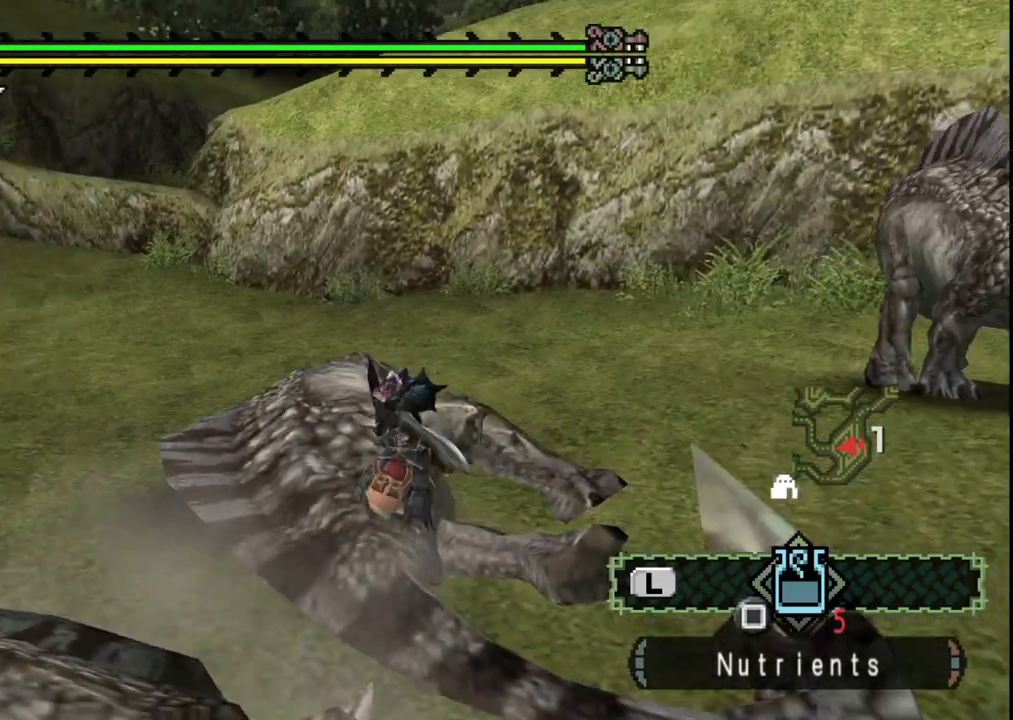
{"dt_ms": 500, "buttons": ["B"], "left_stick": "center", "right_stick": "center", "events": [[50, "left_stick", "center"], [317, "right_stick", "center"], [433, "B", "down"]]}
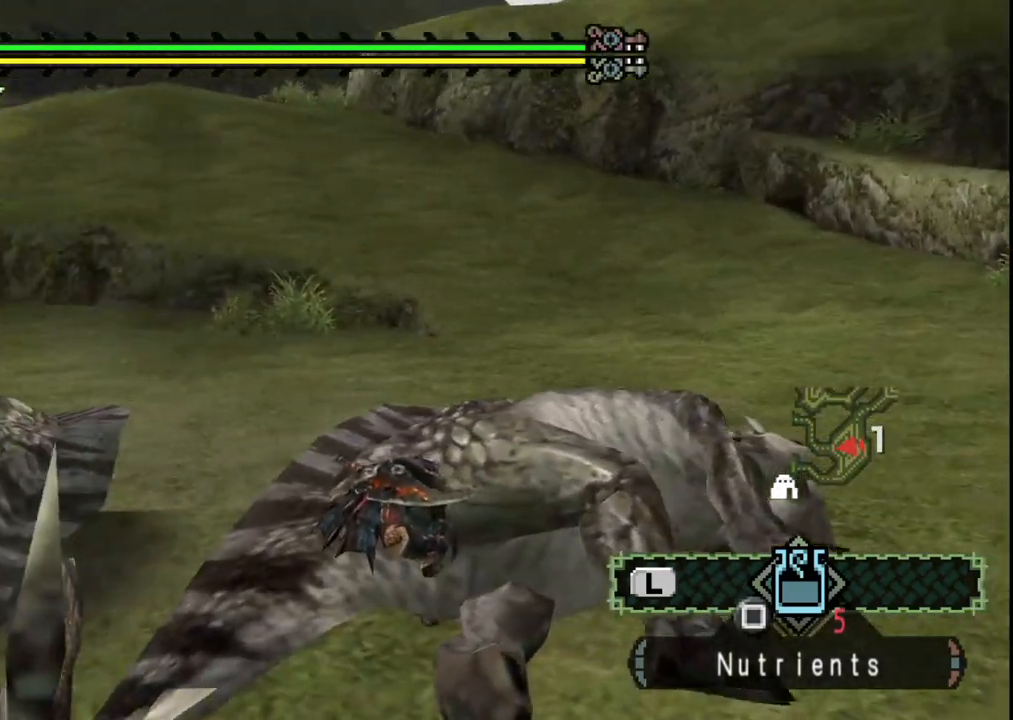
{"dt_ms": 500, "buttons": [], "left_stick": "center", "right_stick": "left", "events": [[17, "B", "up"], [100, "B", "down"], [200, "B", "up"], [383, "right_stick", "left"]]}